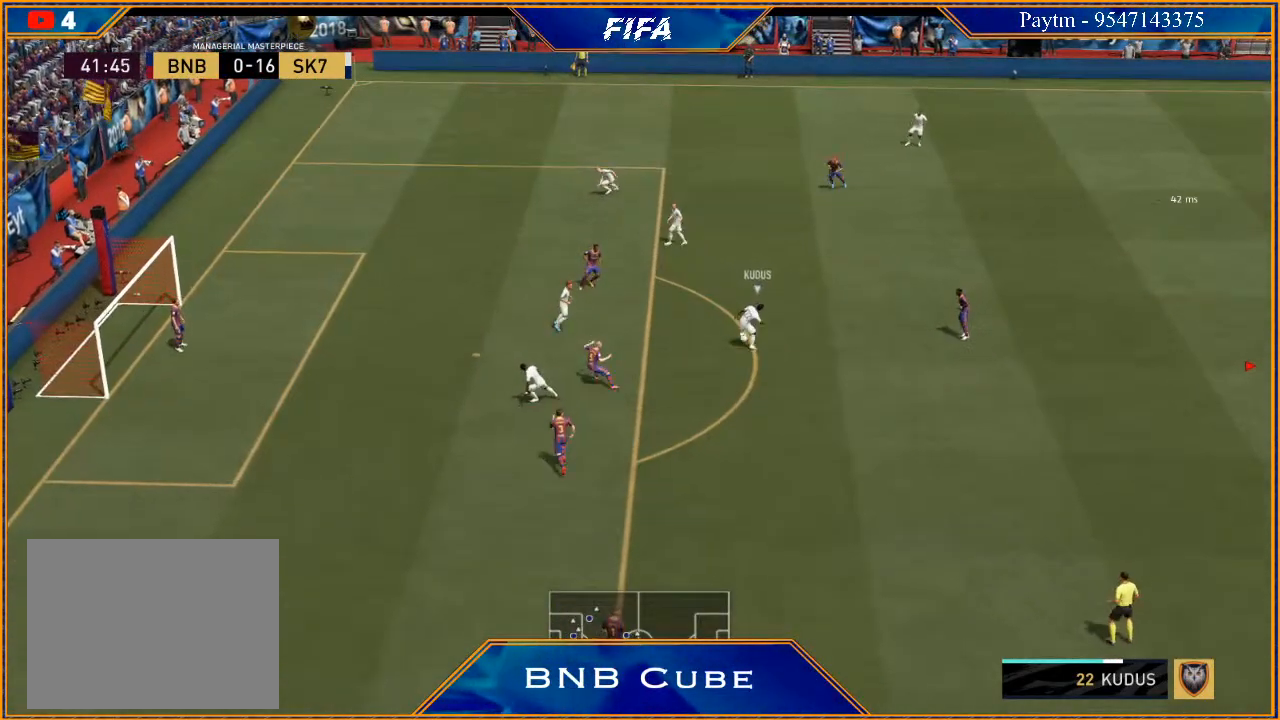
Gameplay with a controller (Xbox layout); each line is a JSON object with the inputs held at the frame after it. "events" lists button and stick changes between this image and that frame as [ms after this image, input, new state], when the widget could be followed in between.
{"buttons": ["R3", "DPAD_DOWN", "DPAD_LEFT"], "left_stick": "center", "right_stick": "down", "events": []}
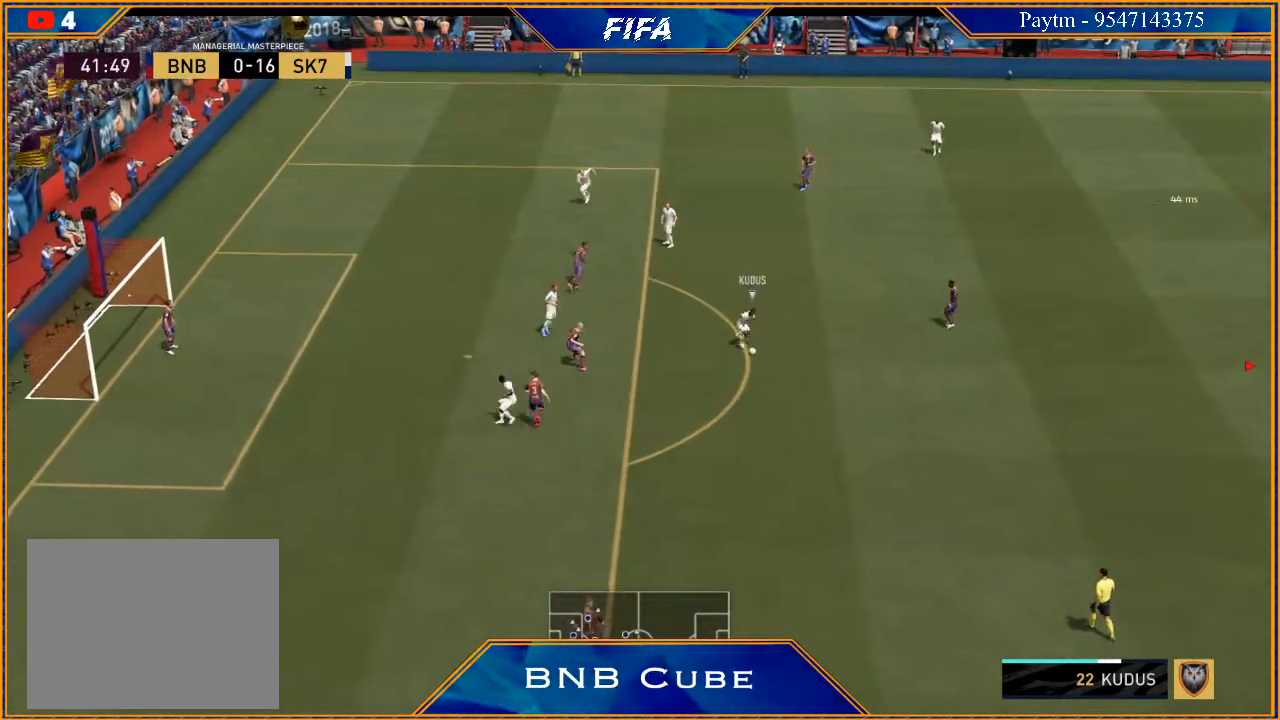
{"buttons": ["R3", "DPAD_DOWN", "DPAD_LEFT"], "left_stick": "center", "right_stick": "down", "events": [[33, "DPAD_LEFT", "up"], [133, "DPAD_DOWN", "up"], [300, "DPAD_DOWN", "down"], [433, "DPAD_LEFT", "down"]]}
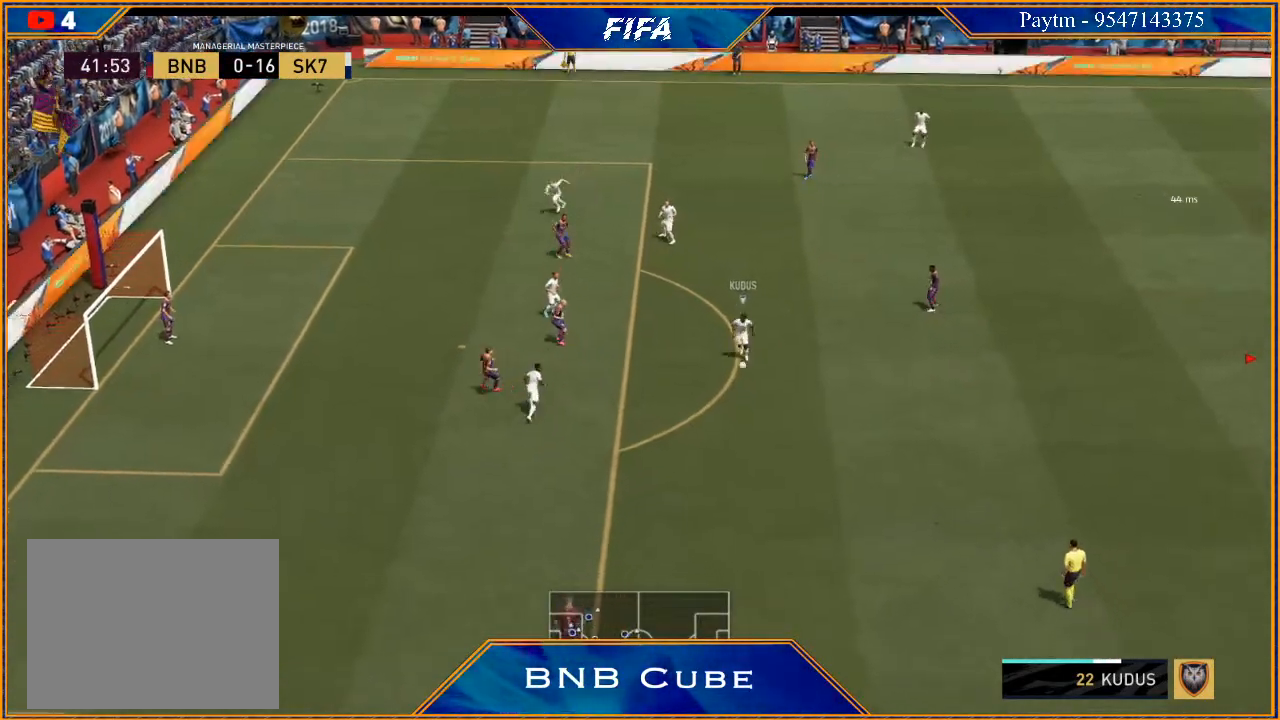
{"buttons": ["R3", "DPAD_DOWN", "DPAD_LEFT"], "left_stick": "center", "right_stick": "down", "events": []}
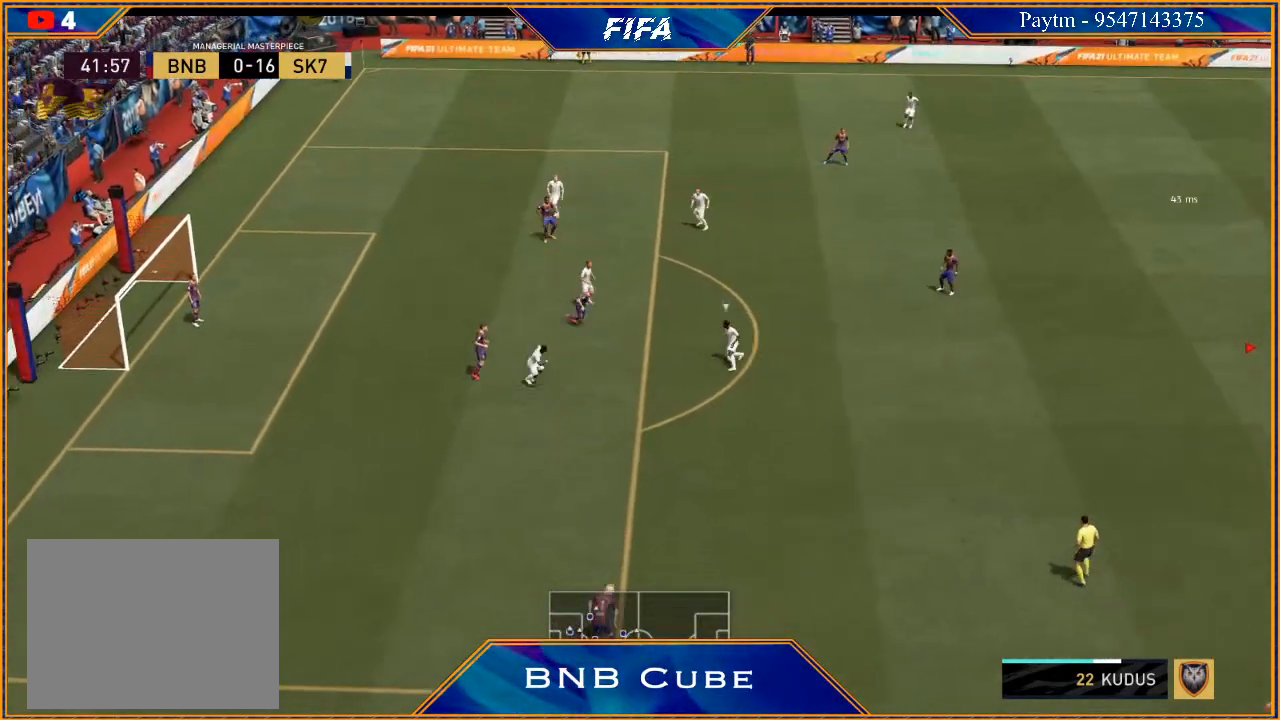
{"buttons": ["R3", "DPAD_DOWN", "DPAD_LEFT"], "left_stick": "center", "right_stick": "down", "events": []}
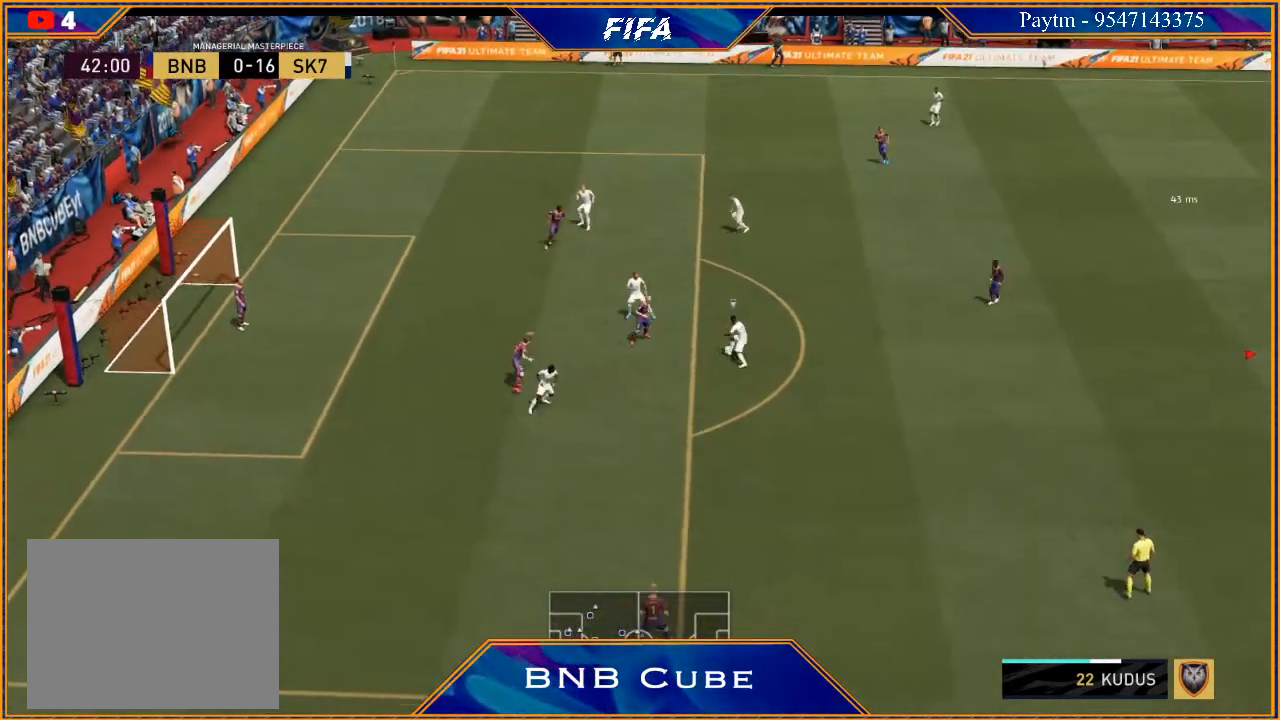
{"buttons": ["R3", "DPAD_DOWN", "DPAD_LEFT"], "left_stick": "center", "right_stick": "down", "events": []}
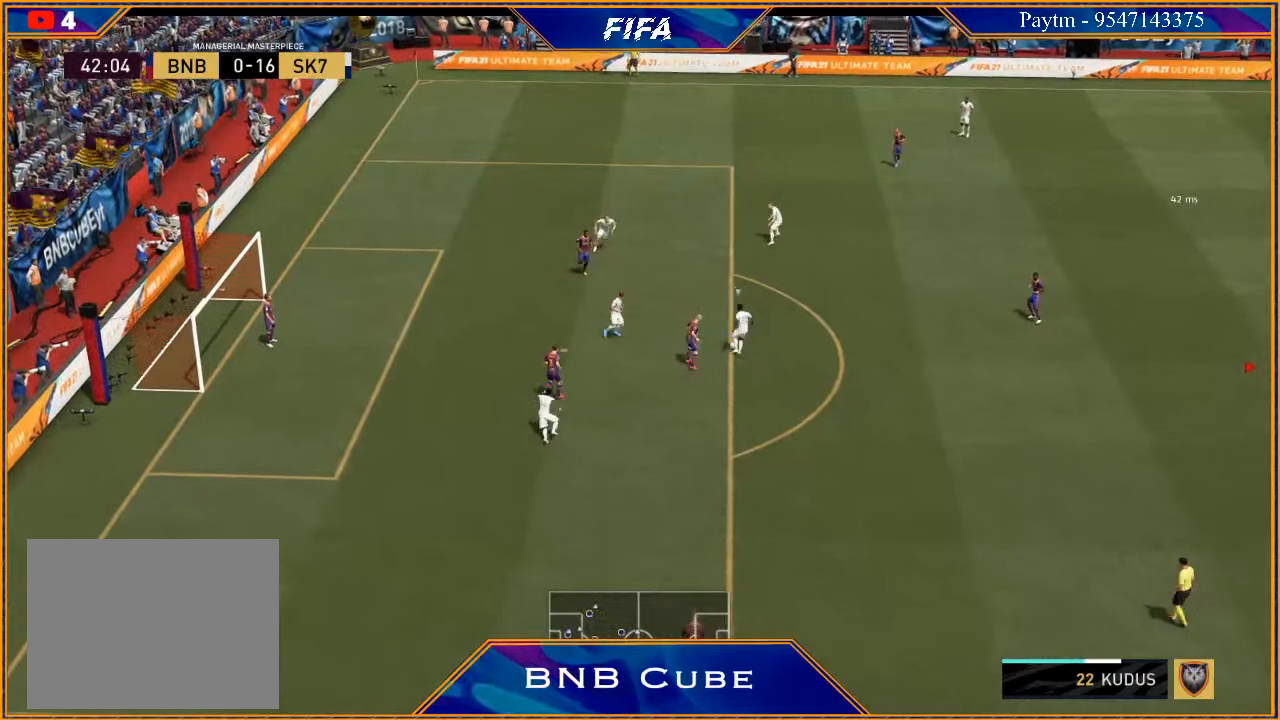
{"buttons": ["R3", "DPAD_DOWN", "DPAD_LEFT"], "left_stick": "center", "right_stick": "down", "events": []}
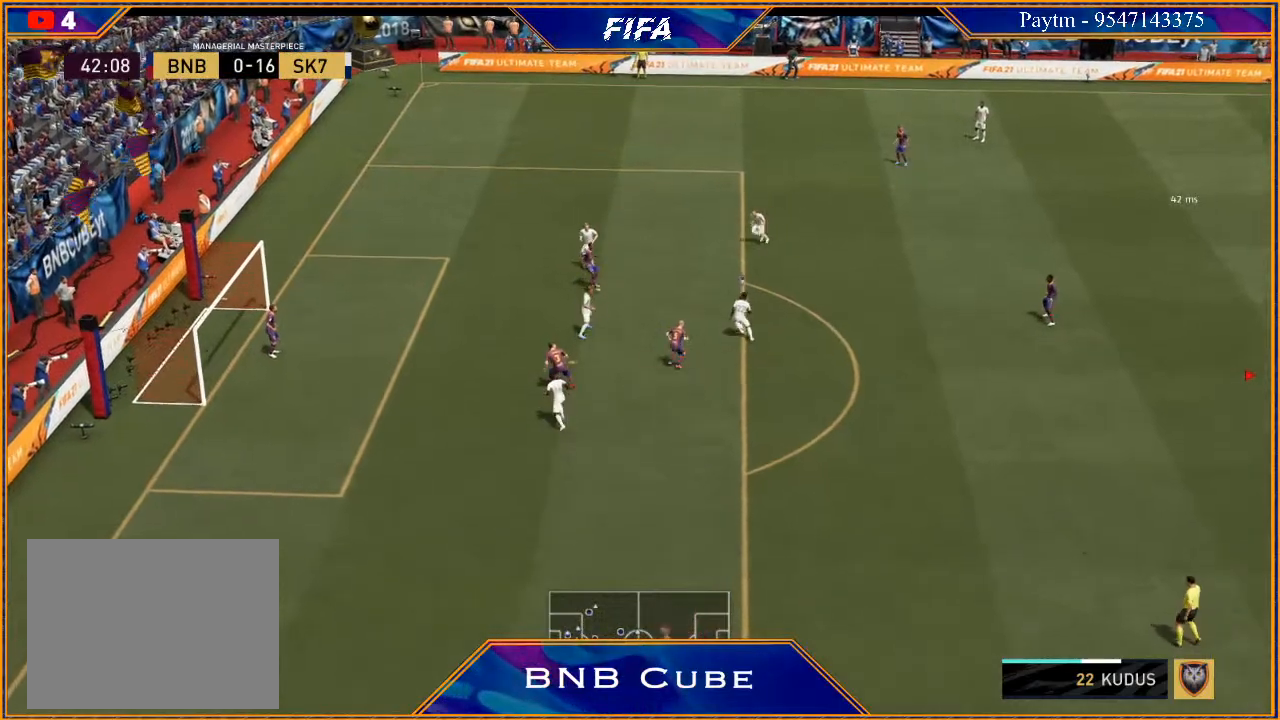
{"buttons": ["R3", "DPAD_DOWN", "DPAD_LEFT"], "left_stick": "center", "right_stick": "down", "events": []}
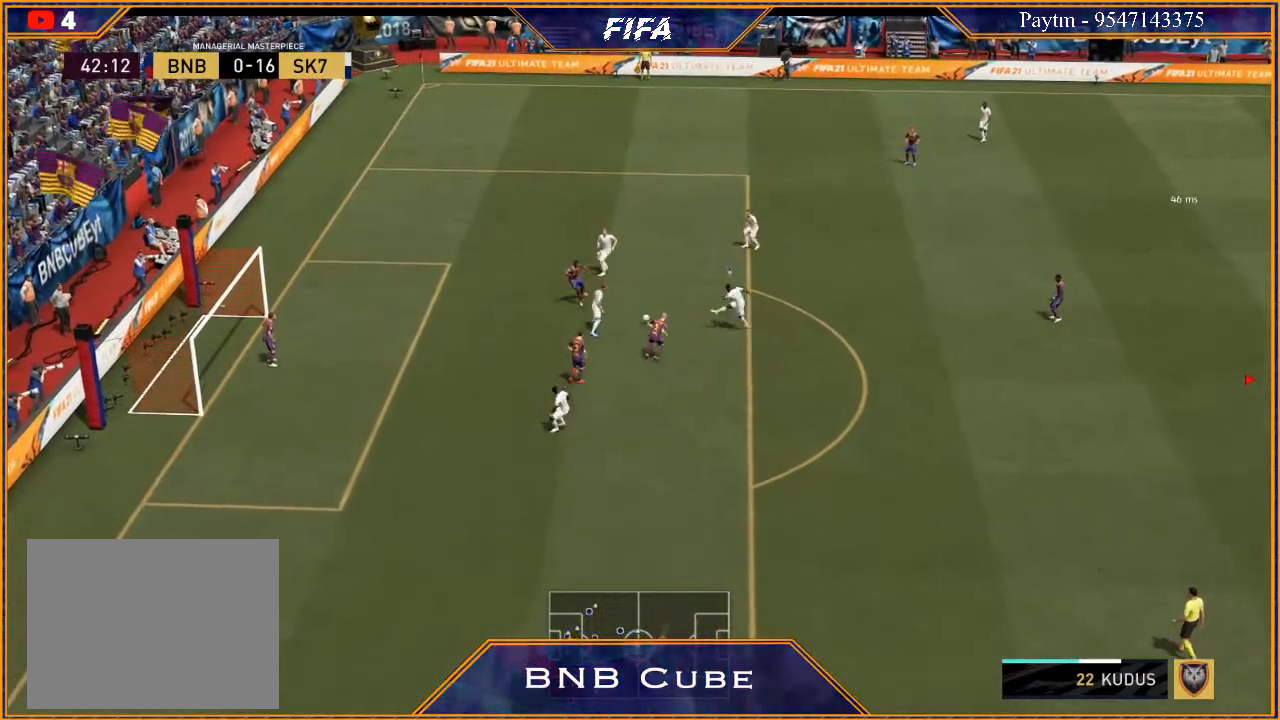
{"buttons": ["R3", "DPAD_DOWN", "DPAD_LEFT"], "left_stick": "center", "right_stick": "down", "events": []}
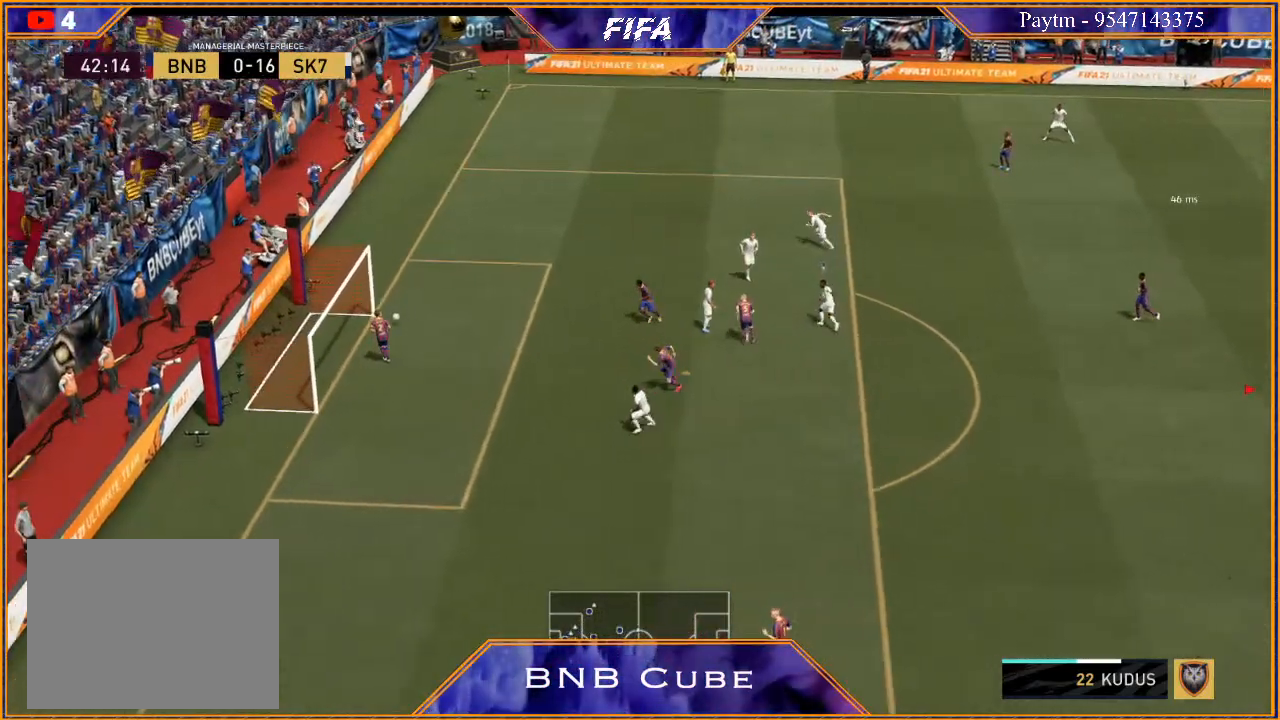
{"buttons": [], "left_stick": "center", "right_stick": "center", "events": [[200, "R3", "up"], [233, "DPAD_LEFT", "up"], [333, "DPAD_DOWN", "up"], [500, "right_stick", "center"]]}
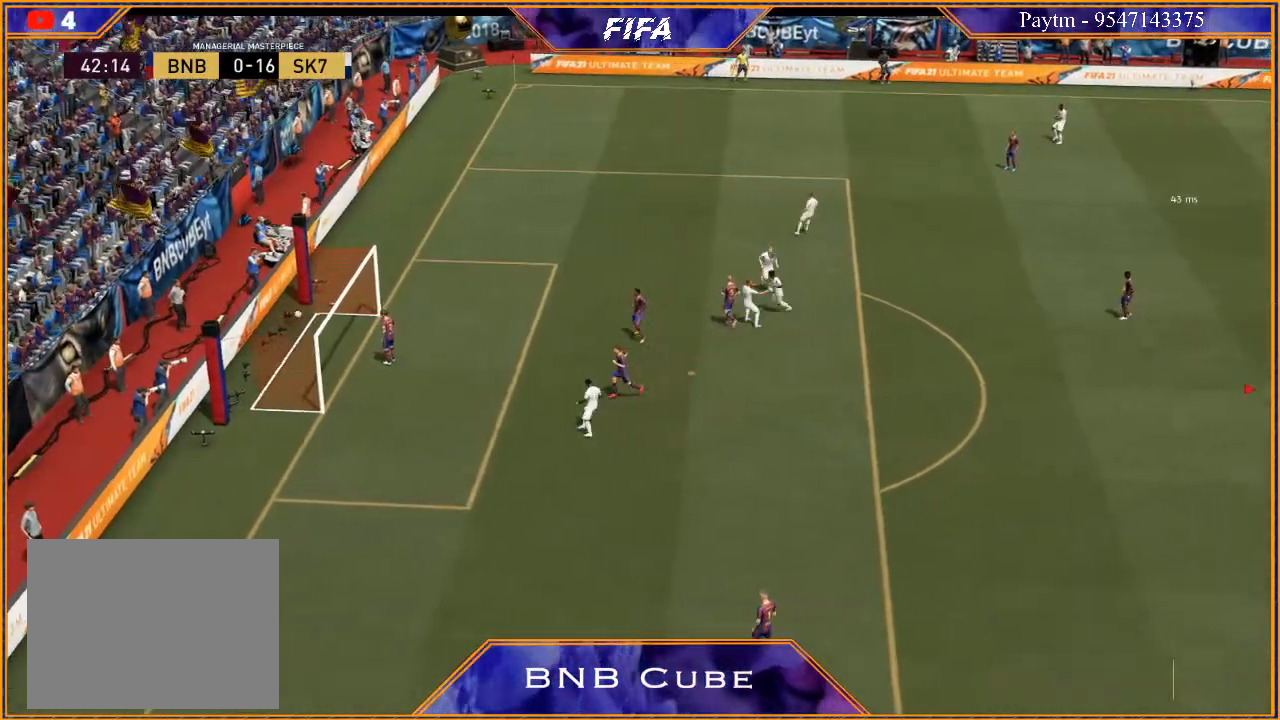
{"buttons": ["A", "L1", "R1"], "left_stick": "center", "right_stick": "center", "events": [[467, "L1", "down"], [500, "A", "down"], [500, "R1", "down"]]}
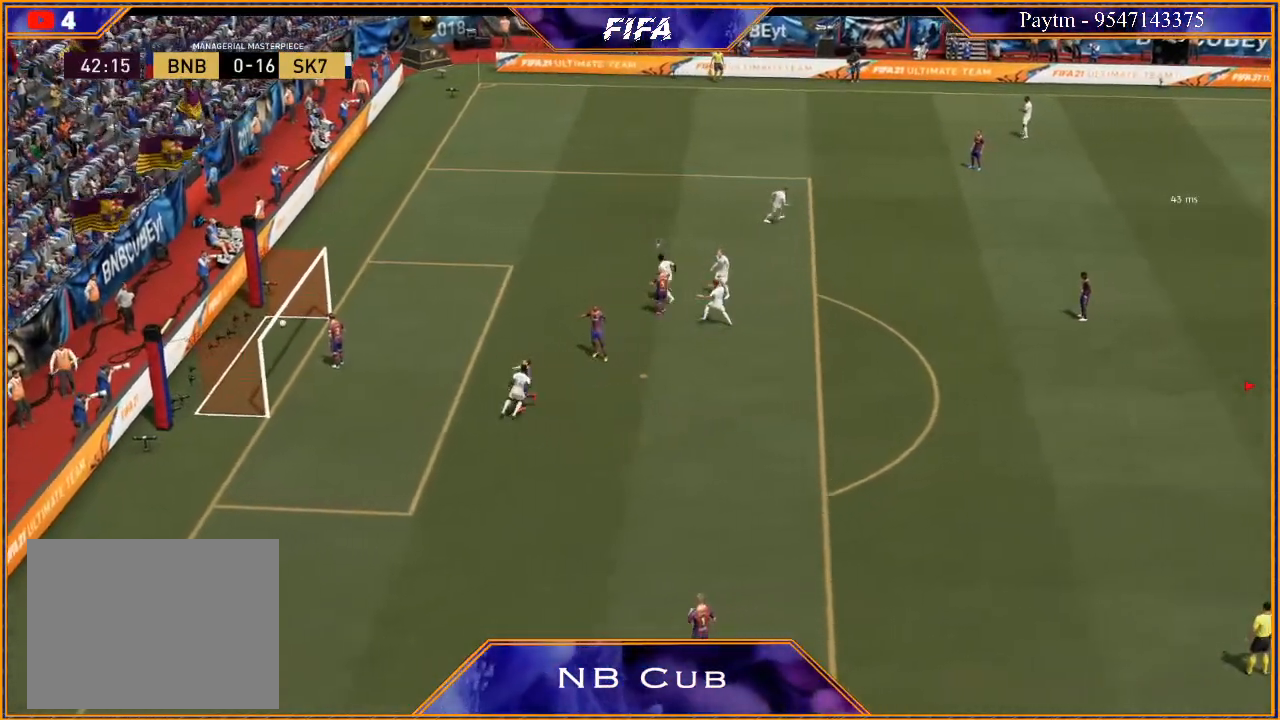
{"buttons": [], "left_stick": "center", "right_stick": "center", "events": [[133, "A", "up"], [133, "R1", "up"], [200, "L1", "up"]]}
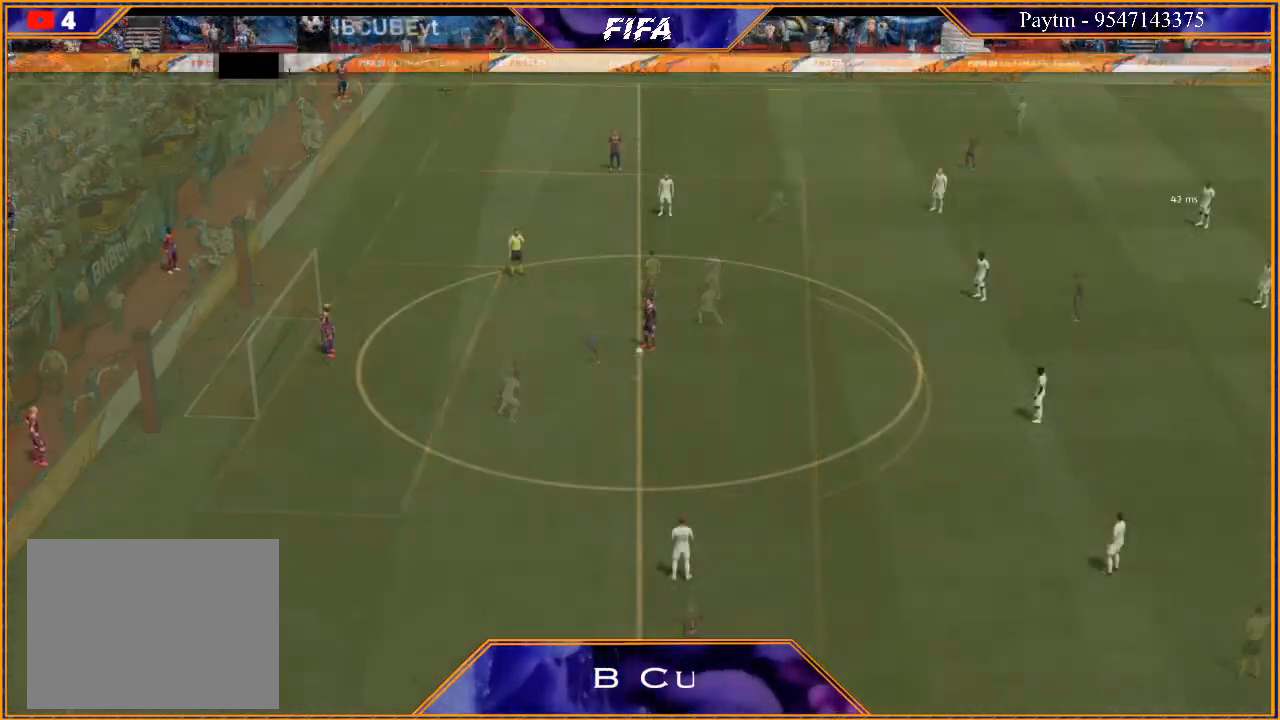
{"buttons": [], "left_stick": "left", "right_stick": "center", "events": [[267, "A", "down"], [267, "left_stick", "left"], [333, "A", "up"], [467, "A", "down"], [500, "A", "up"]]}
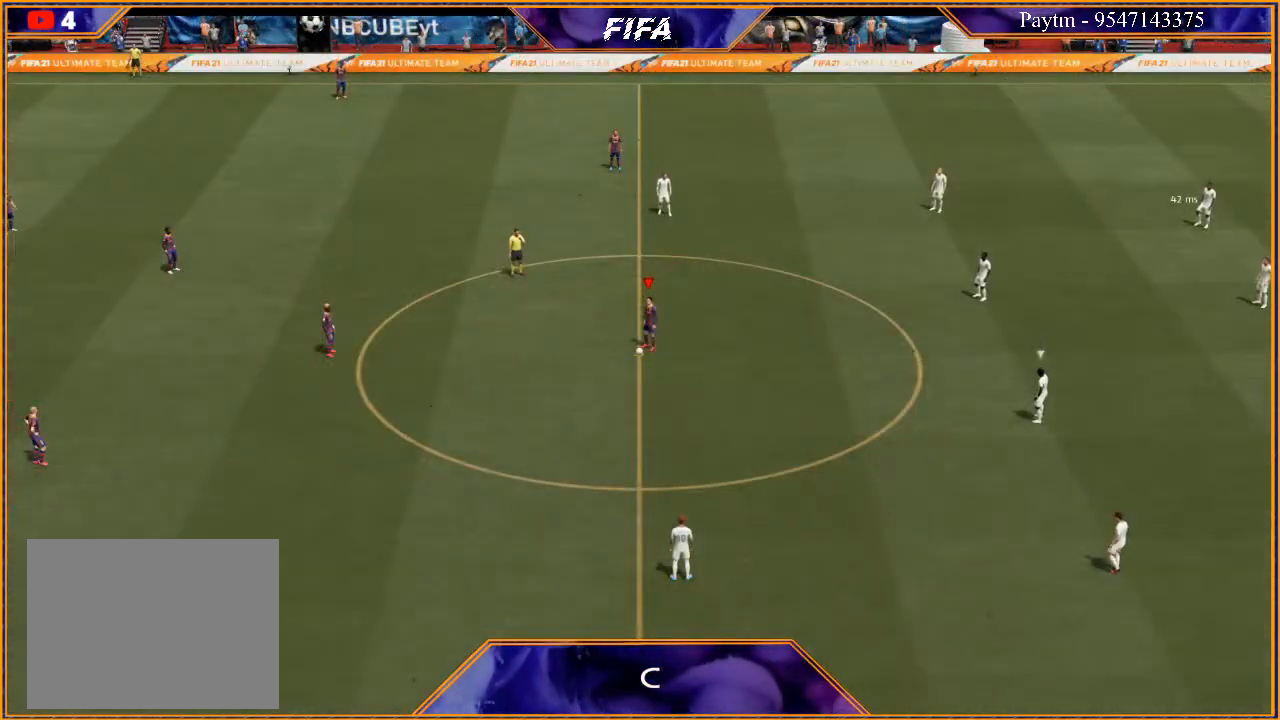
{"buttons": [], "left_stick": "right", "right_stick": "center", "events": [[133, "A", "down"], [167, "A", "up"], [167, "left_stick", "center"], [500, "left_stick", "right"]]}
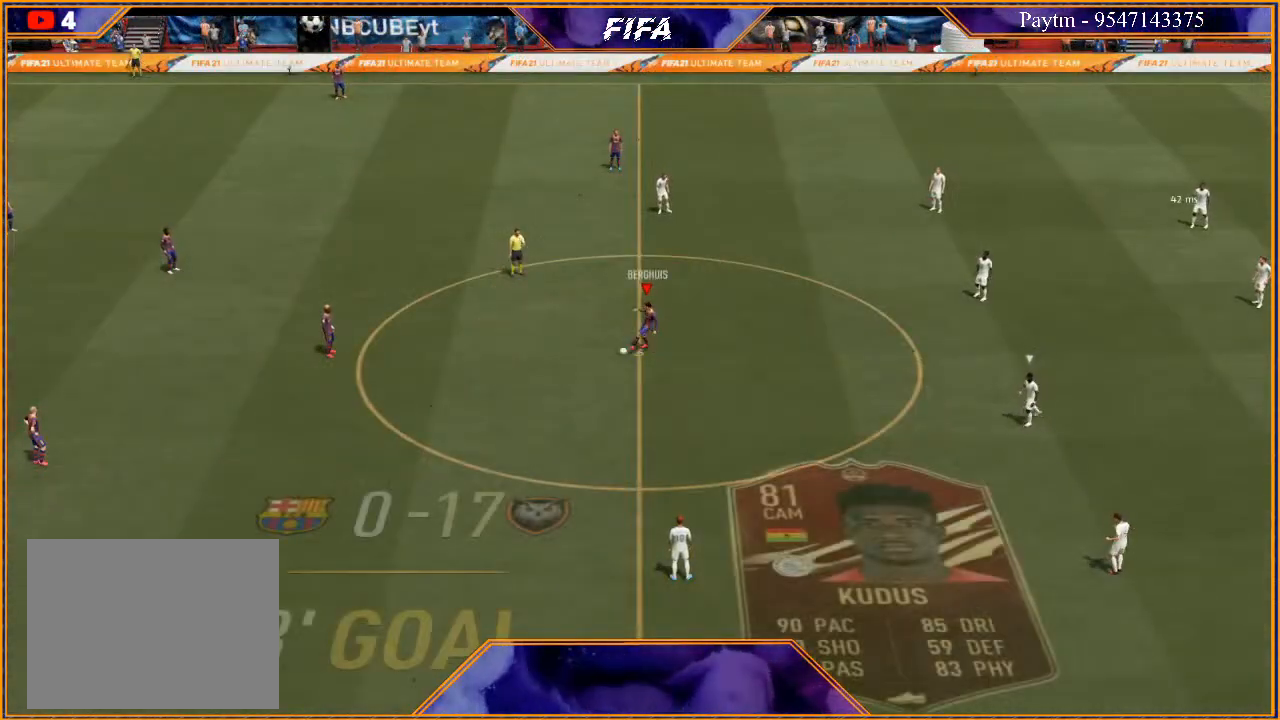
{"buttons": ["A"], "left_stick": "right", "right_stick": "center", "events": [[433, "A", "down"]]}
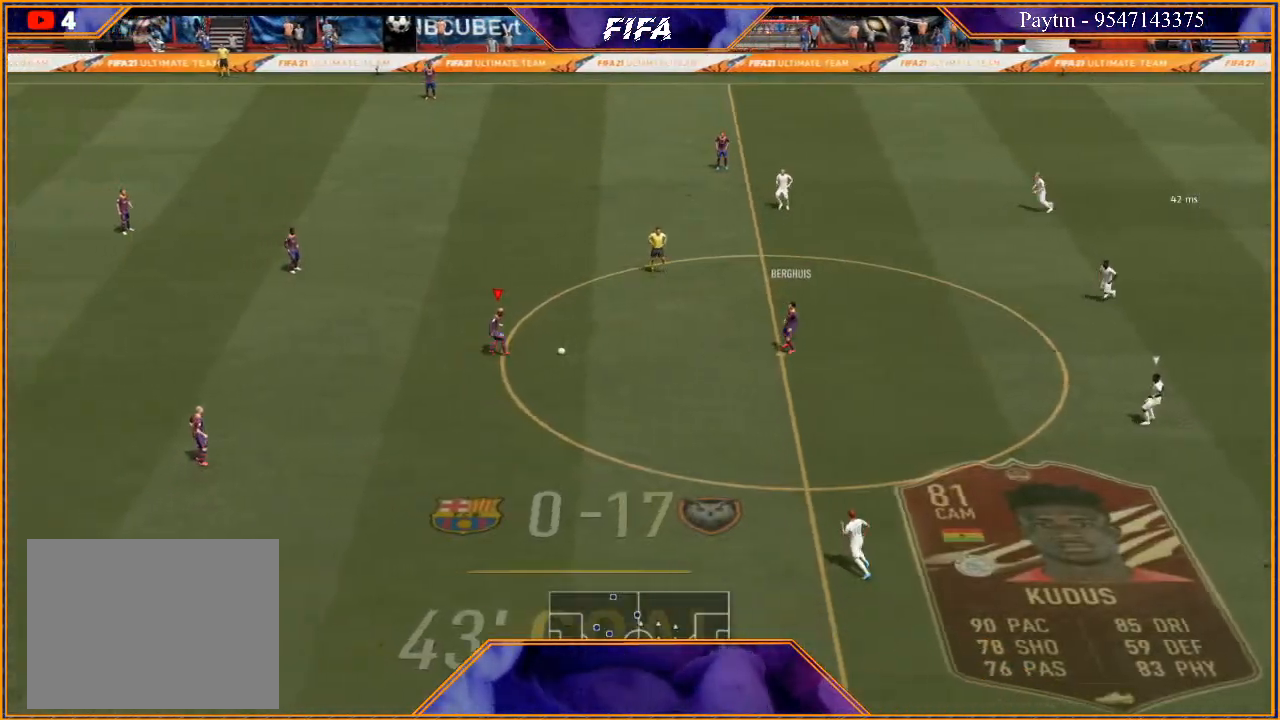
{"buttons": ["R1"], "left_stick": "center", "right_stick": "center", "events": [[67, "A", "up"], [333, "left_stick", "center"], [467, "R1", "down"]]}
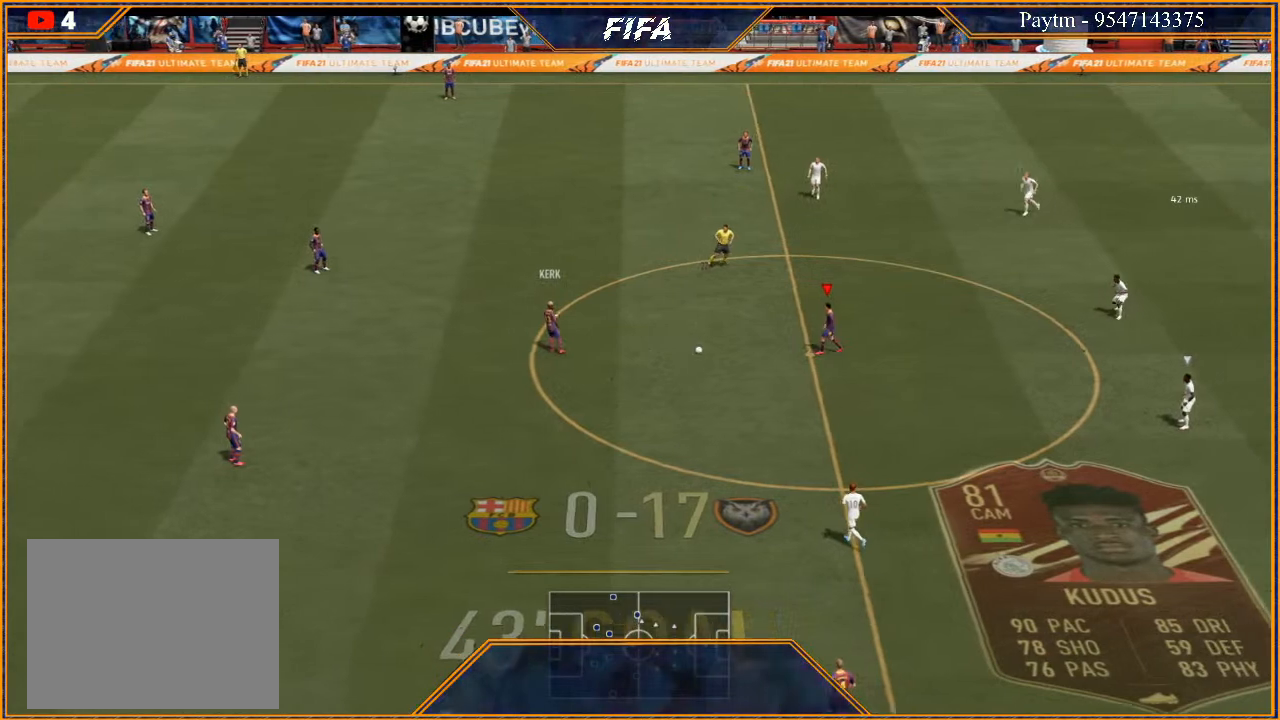
{"buttons": ["R1"], "left_stick": "center", "right_stick": "center", "events": [[67, "left_stick", "left"], [267, "left_stick", "center"]]}
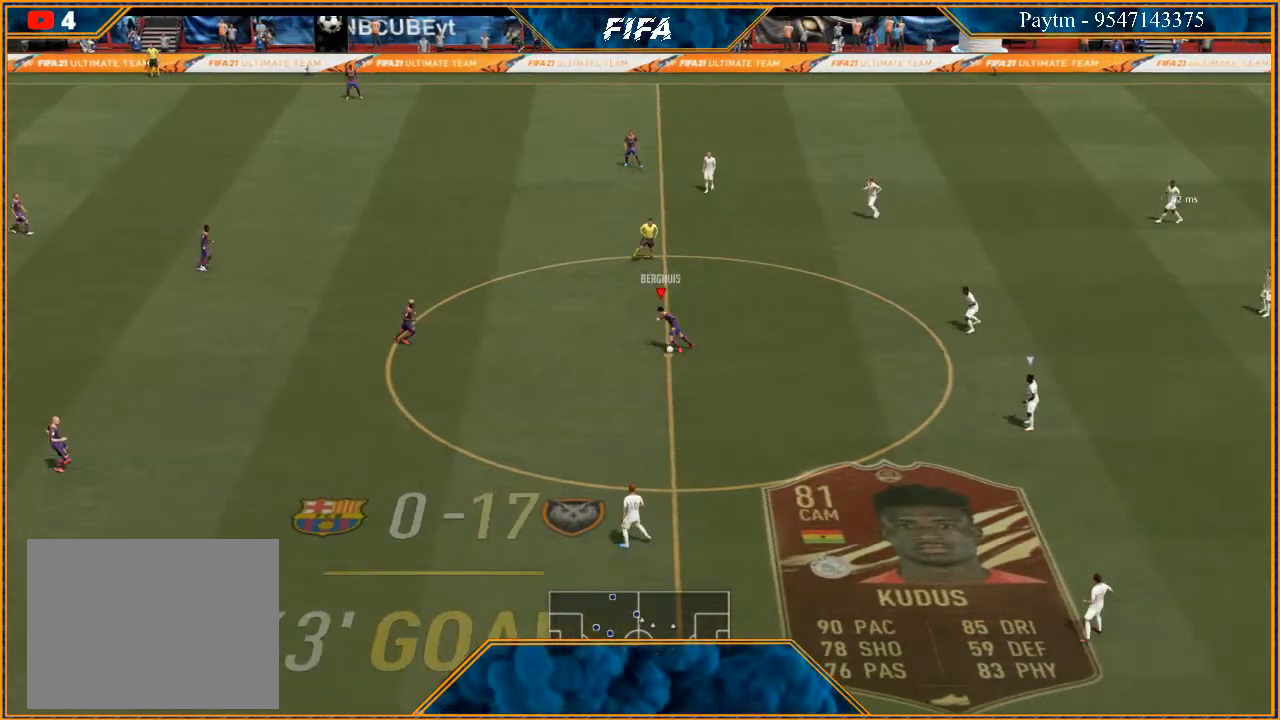
{"buttons": [], "left_stick": "right", "right_stick": "center", "events": [[367, "R1", "up"], [500, "left_stick", "right"]]}
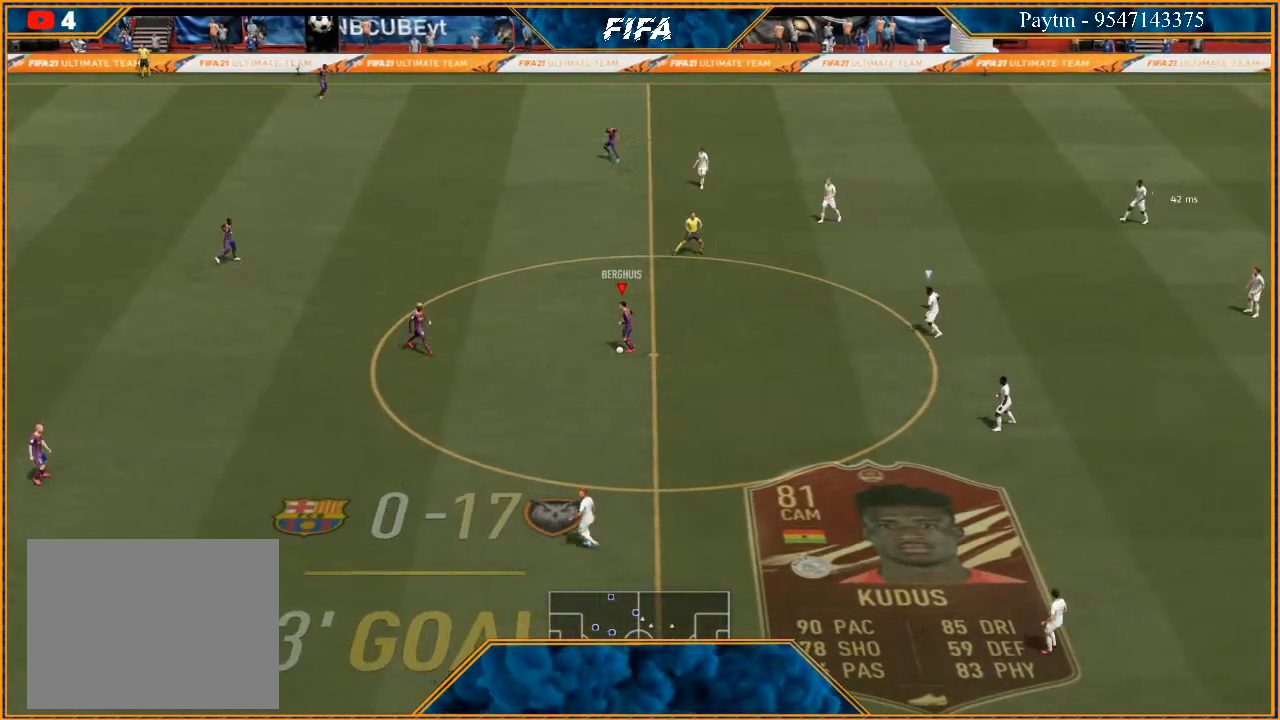
{"buttons": [], "left_stick": "right", "right_stick": "center", "events": [[67, "A", "down"], [167, "A", "up"]]}
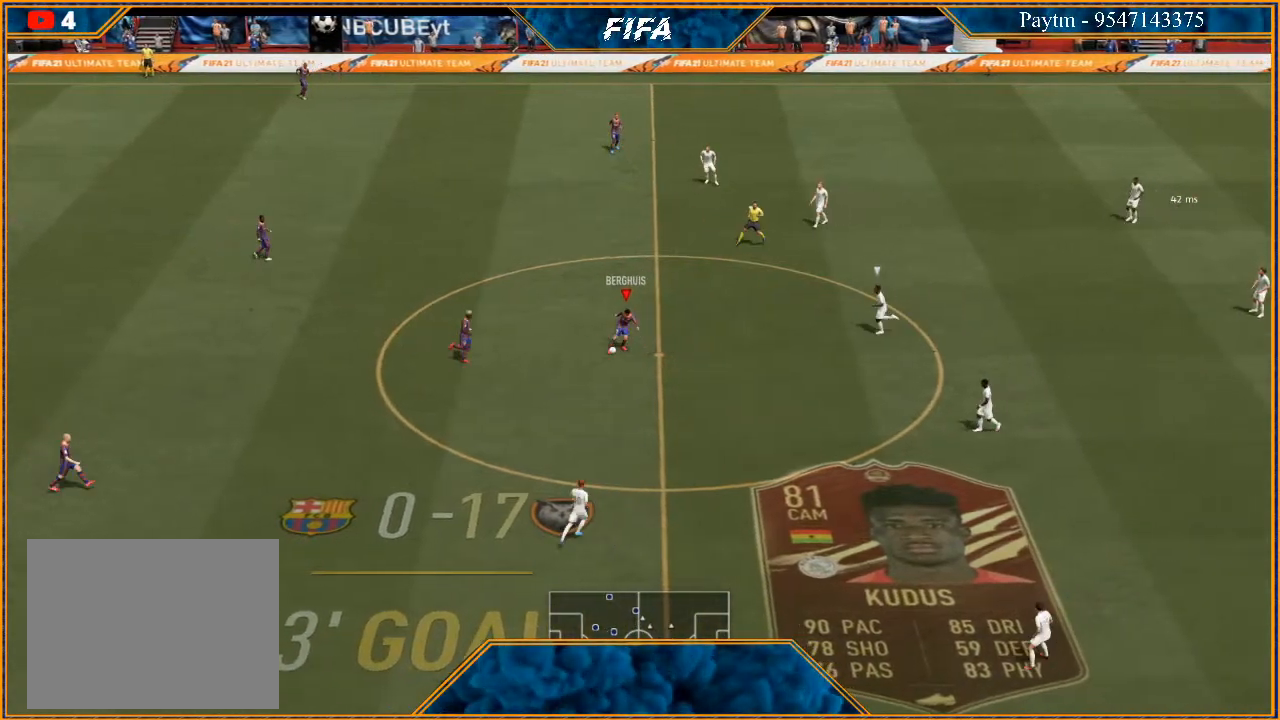
{"buttons": [], "left_stick": "center", "right_stick": "center", "events": [[167, "left_stick", "center"]]}
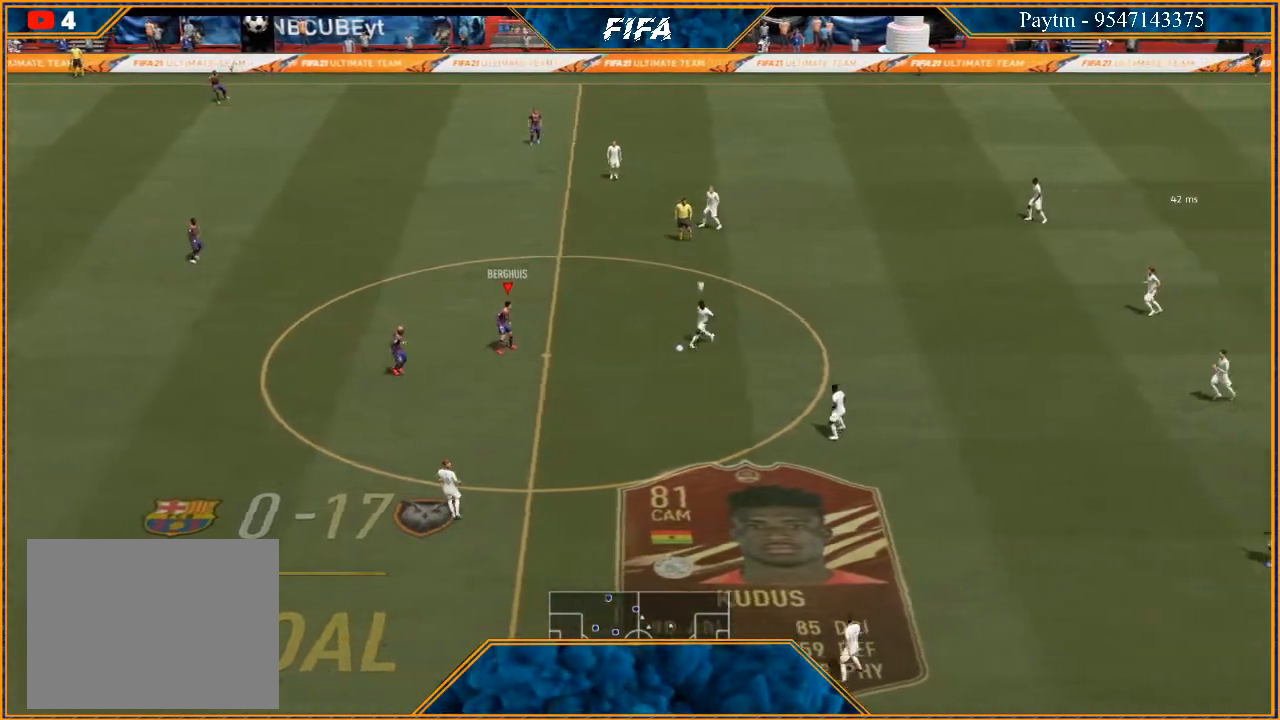
{"buttons": ["DPAD_DOWN"], "left_stick": "center", "right_stick": "down", "events": [[467, "DPAD_DOWN", "down"], [467, "right_stick", "down"]]}
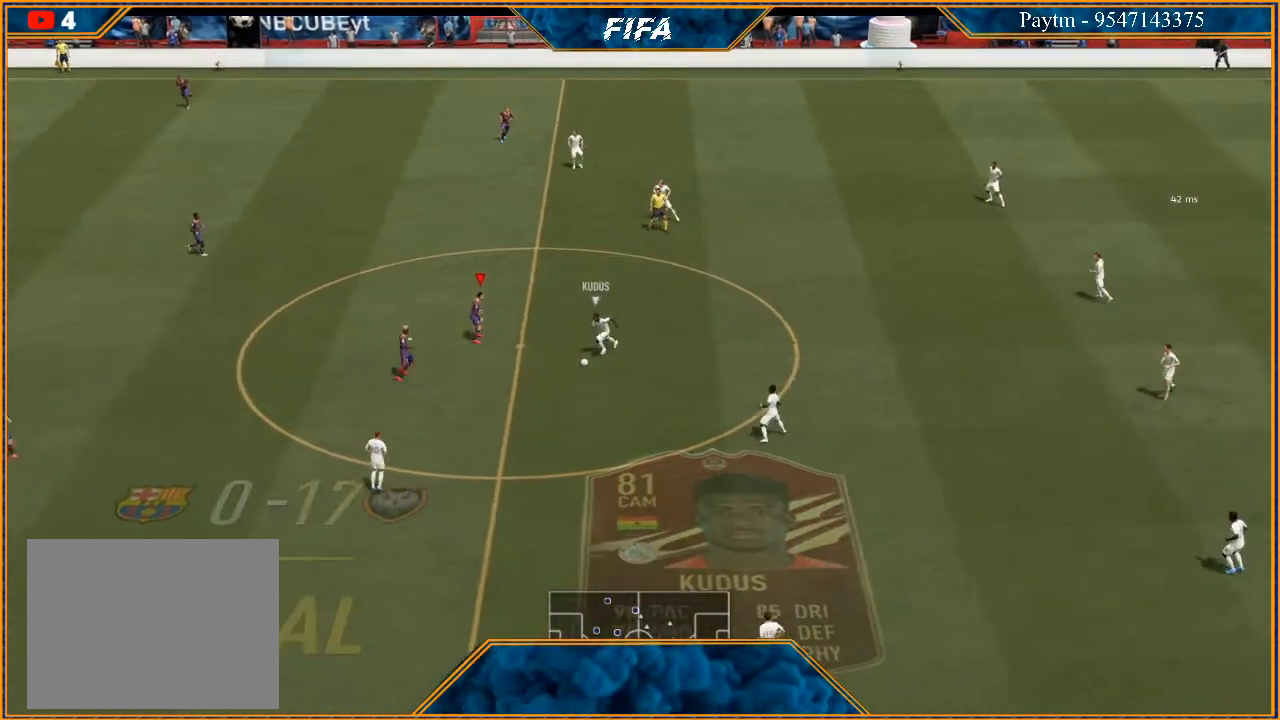
{"buttons": ["R3", "DPAD_DOWN"], "left_stick": "center", "right_stick": "down", "events": [[67, "R3", "down"], [167, "DPAD_DOWN", "up"], [367, "DPAD_DOWN", "down"]]}
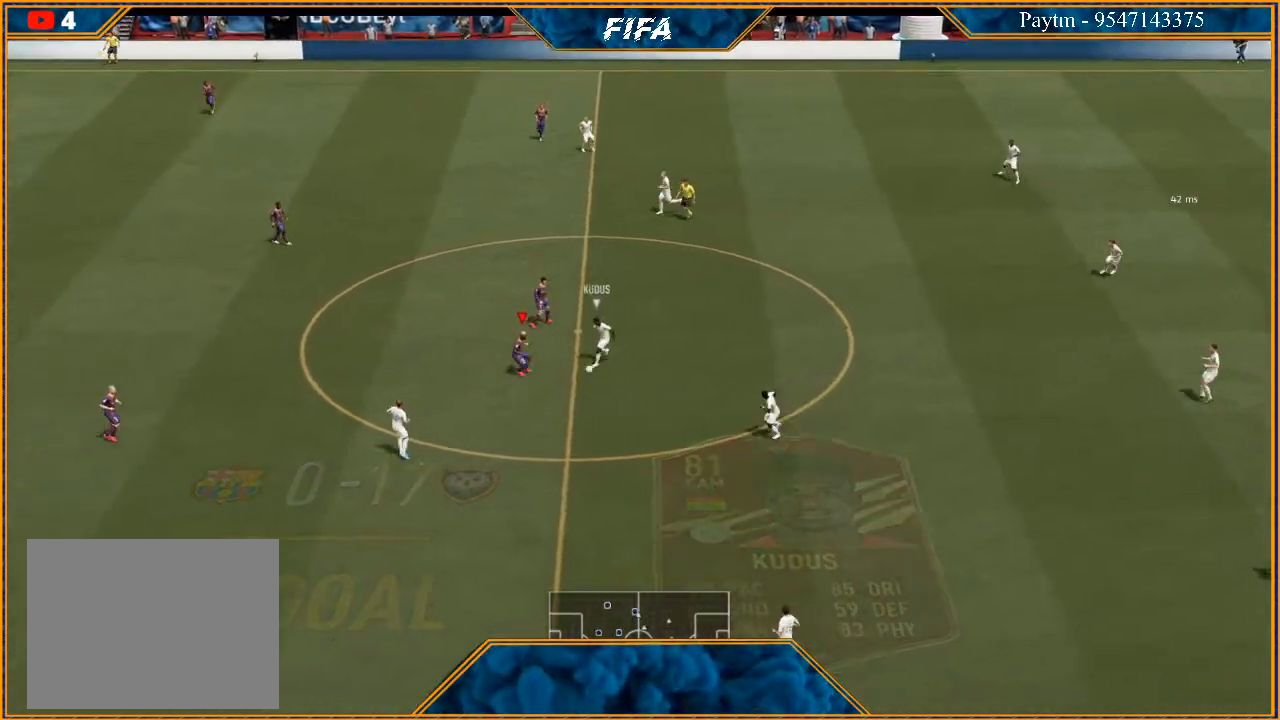
{"buttons": ["R3", "DPAD_DOWN", "DPAD_LEFT"], "left_stick": "center", "right_stick": "down", "events": [[233, "DPAD_LEFT", "down"]]}
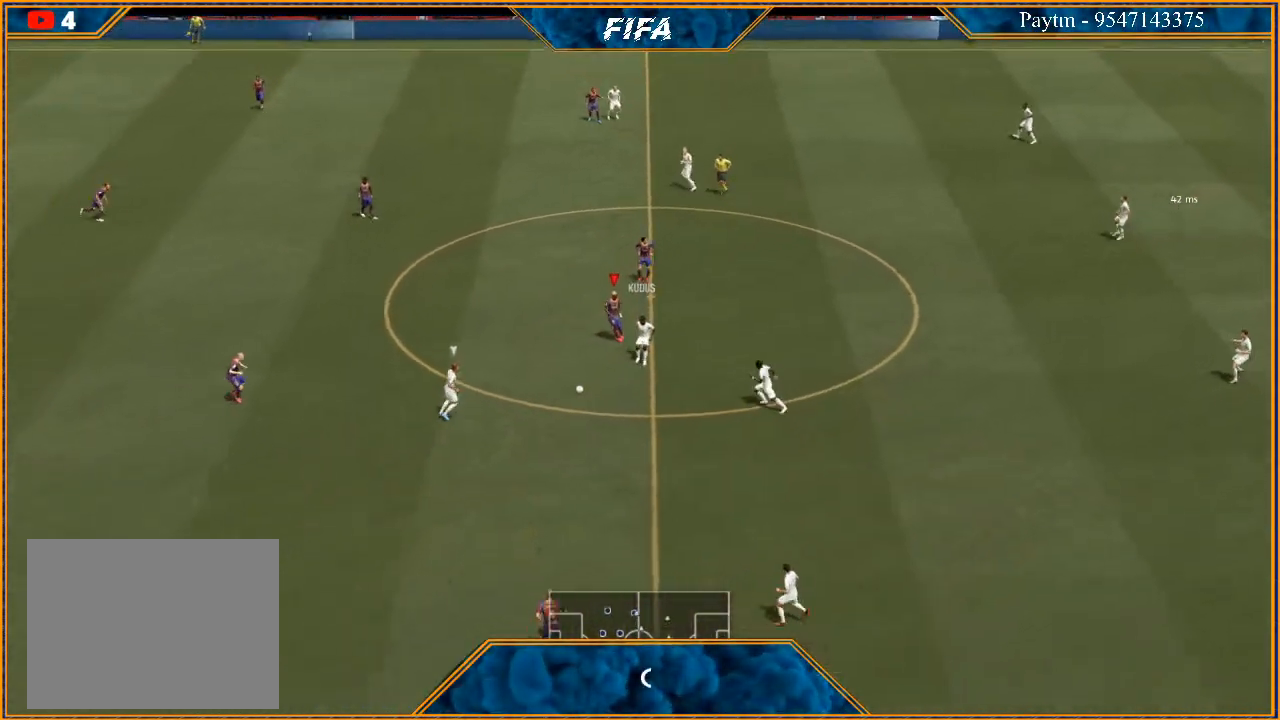
{"buttons": ["R3"], "left_stick": "center", "right_stick": "down", "events": [[100, "DPAD_LEFT", "up"], [133, "DPAD_DOWN", "up"]]}
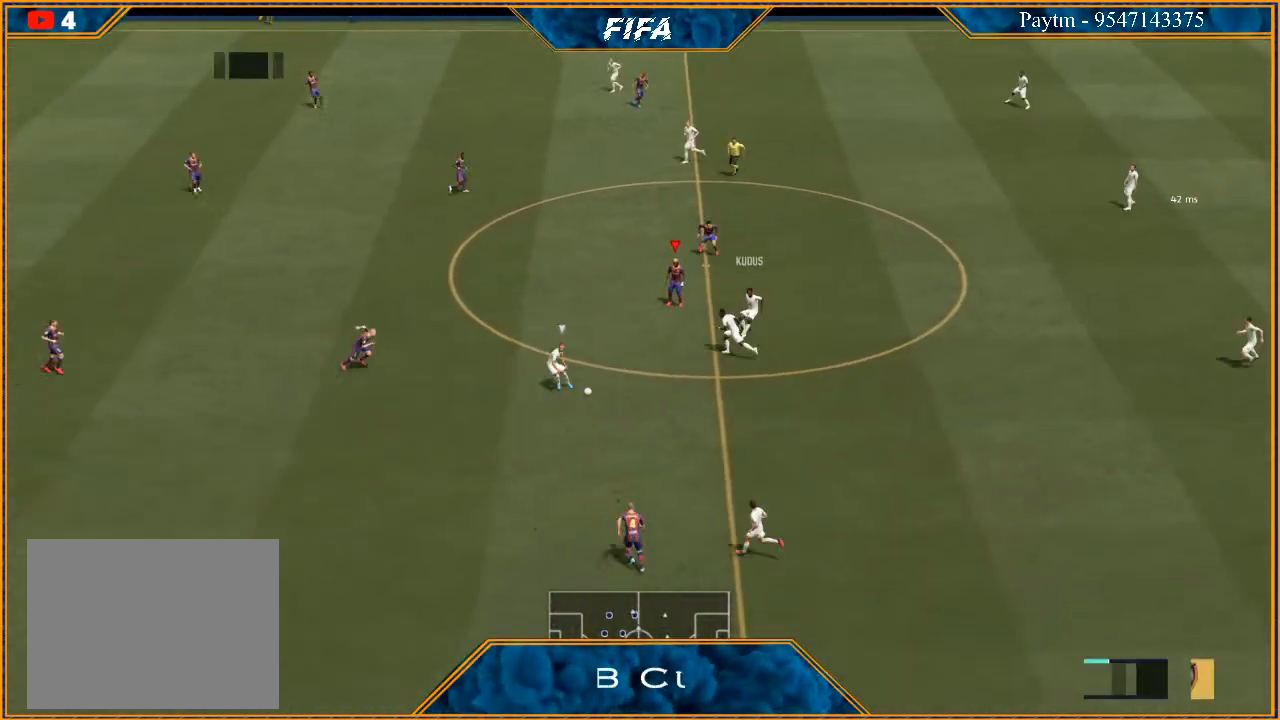
{"buttons": ["R3", "DPAD_DOWN", "DPAD_LEFT"], "left_stick": "center", "right_stick": "down", "events": [[67, "DPAD_DOWN", "down"], [267, "DPAD_LEFT", "down"]]}
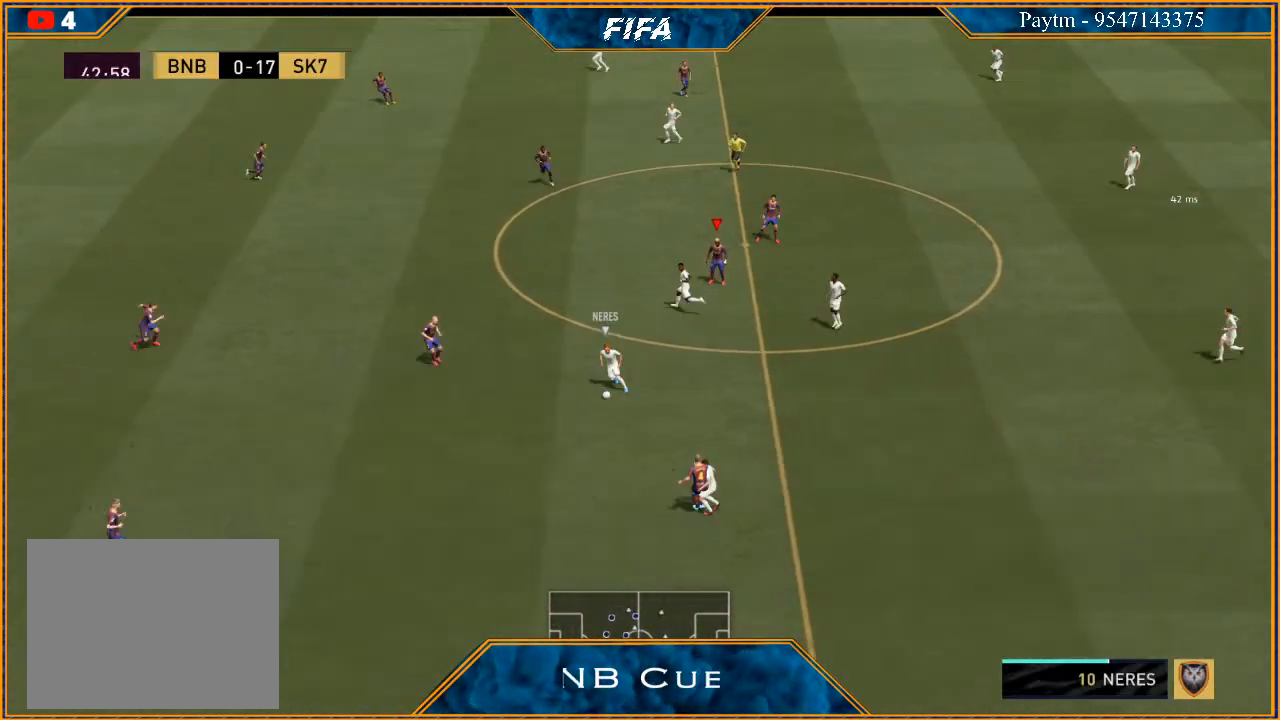
{"buttons": ["R3", "DPAD_DOWN", "DPAD_LEFT"], "left_stick": "center", "right_stick": "down", "events": []}
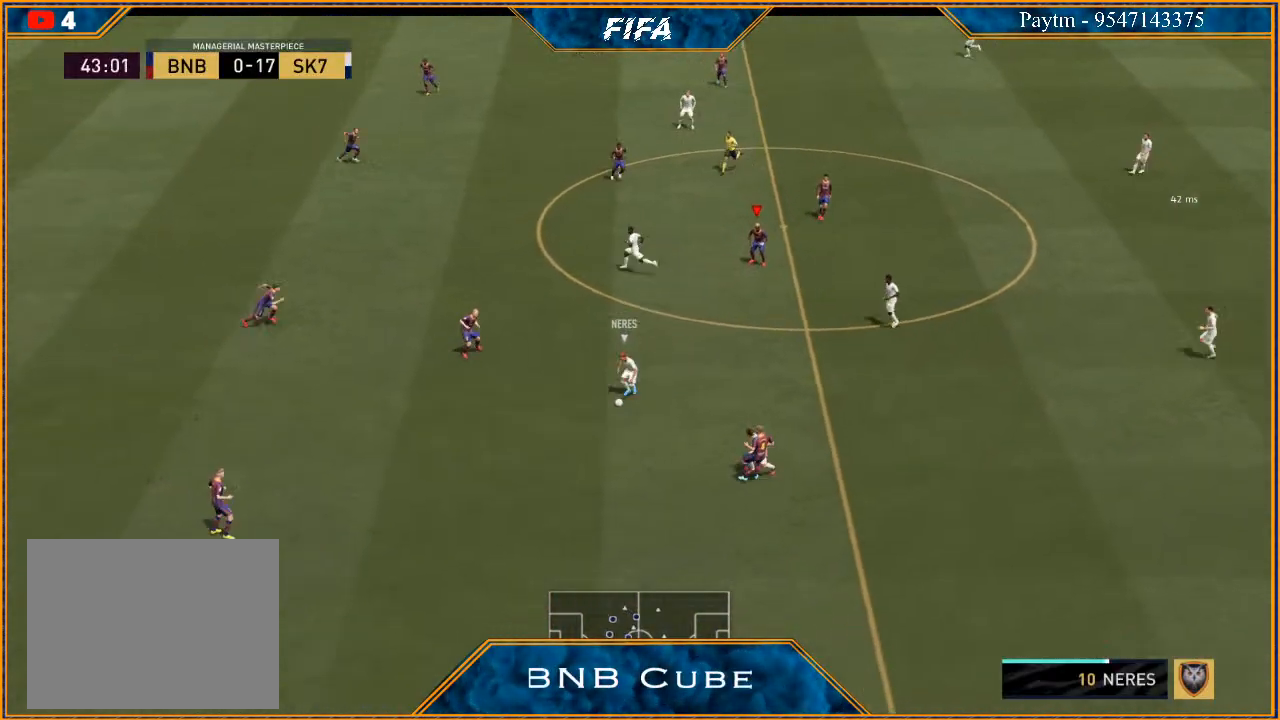
{"buttons": ["R3", "DPAD_DOWN", "DPAD_LEFT"], "left_stick": "center", "right_stick": "down", "events": []}
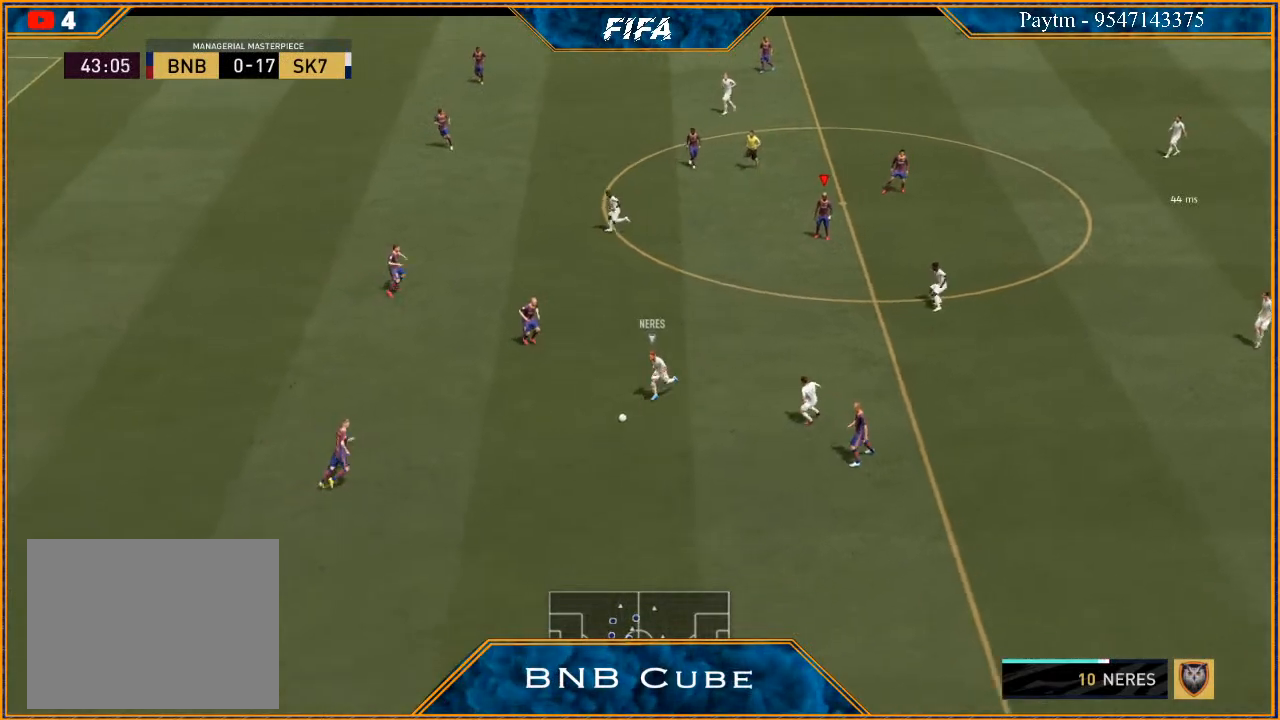
{"buttons": ["R3", "DPAD_DOWN", "DPAD_LEFT"], "left_stick": "center", "right_stick": "down", "events": [[133, "DPAD_LEFT", "up"], [233, "DPAD_DOWN", "up"], [367, "DPAD_DOWN", "down"], [500, "DPAD_LEFT", "down"]]}
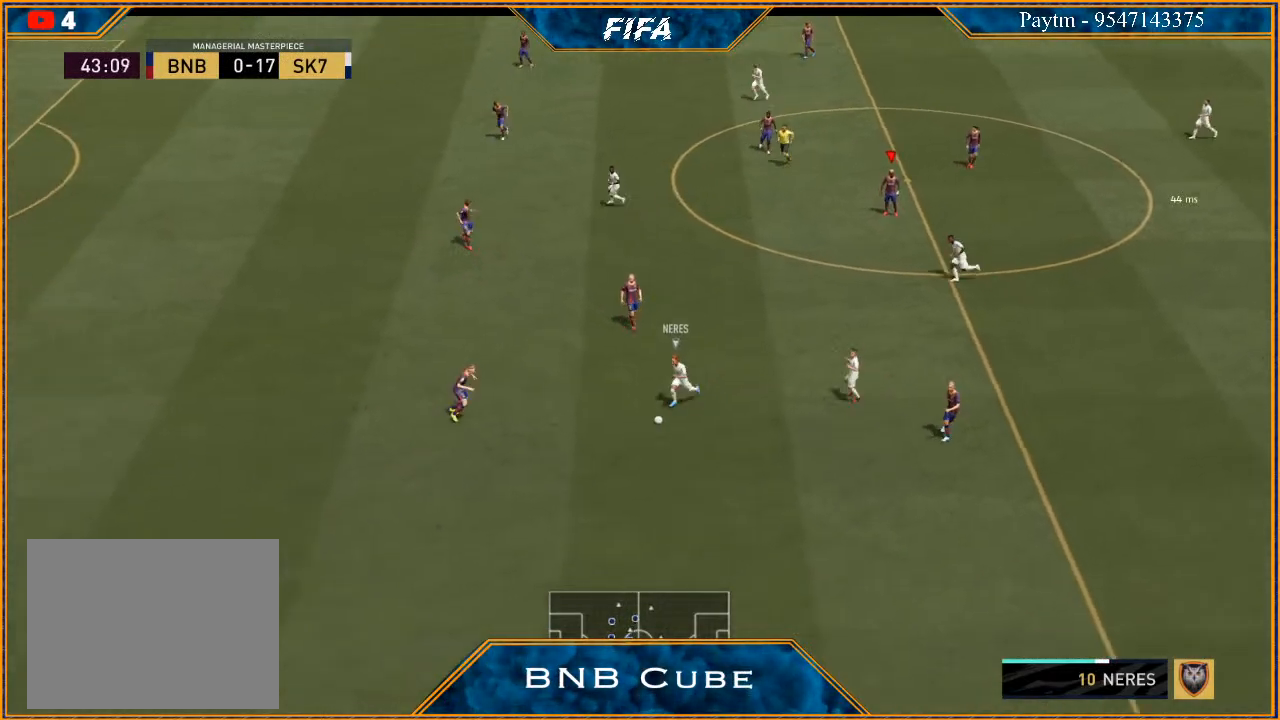
{"buttons": ["R3", "DPAD_DOWN", "DPAD_LEFT"], "left_stick": "center", "right_stick": "down", "events": []}
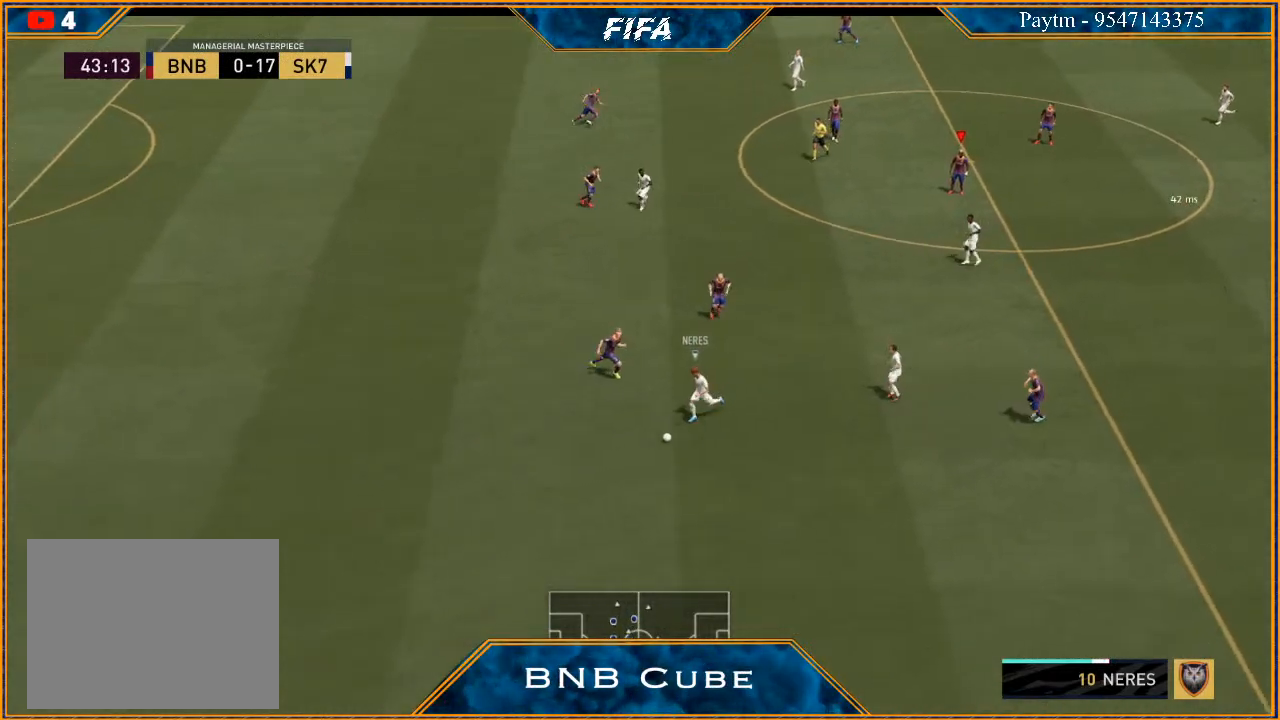
{"buttons": ["R3"], "left_stick": "center", "right_stick": "down", "events": [[300, "DPAD_LEFT", "up"], [367, "DPAD_DOWN", "up"]]}
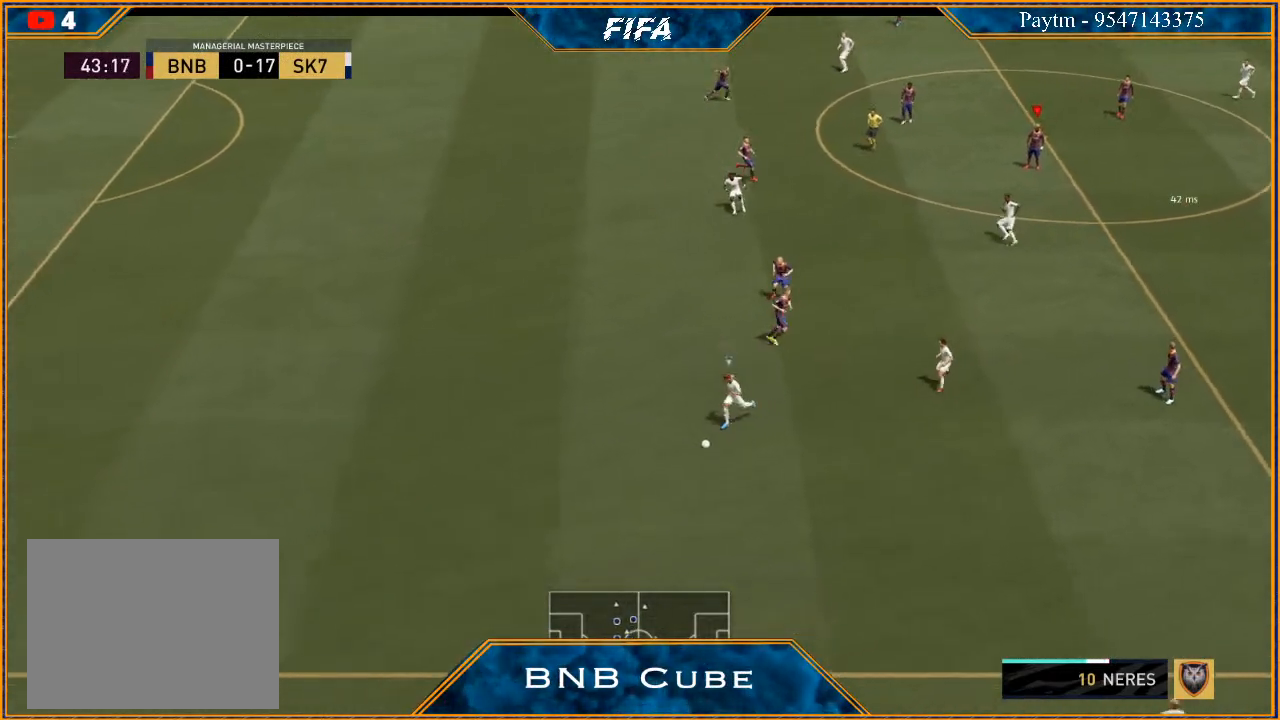
{"buttons": ["R3", "DPAD_DOWN", "DPAD_LEFT"], "left_stick": "center", "right_stick": "down", "events": [[67, "DPAD_DOWN", "down"], [200, "DPAD_LEFT", "down"]]}
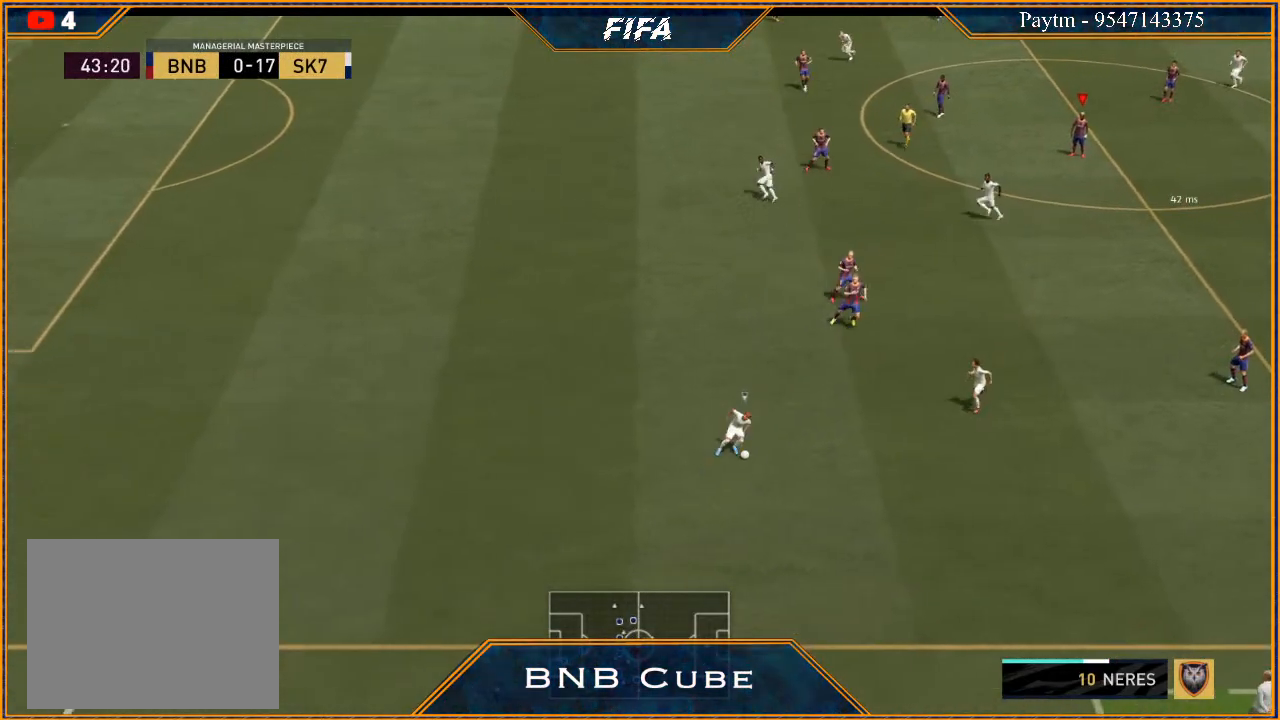
{"buttons": ["R3", "DPAD_DOWN", "DPAD_LEFT"], "left_stick": "center", "right_stick": "down", "events": []}